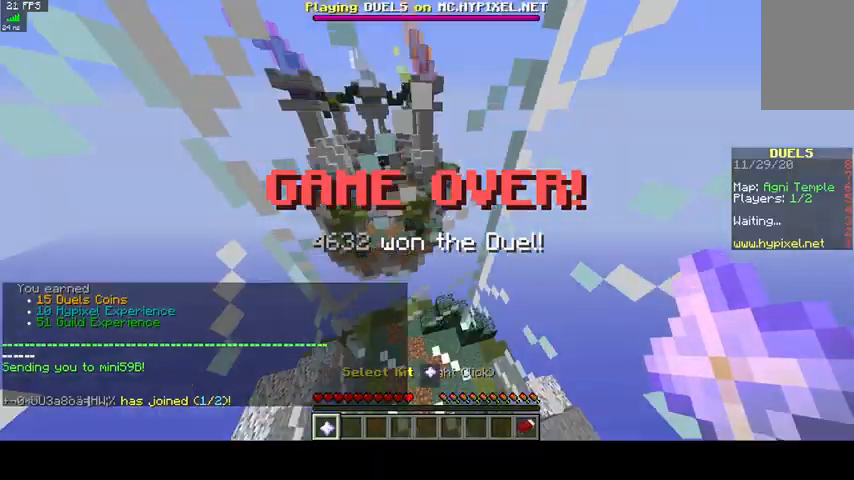
Gameplay with keyboard and mouse; each line is a JSON object with the keys and mouse buttons held at the frame after it. "events" lists presses ("down") and releases ("up") of "a", "d", "s", "space", "w", "mouse_left" and "mouse_right" between this image and that frame as [ms after this image, input, new state], when the widget could be followed in between. "mouse_left", "mouse_right" = the "left", "right" buttons of the "mouse" list. No other keys are recorded. Fast repeated clicks can show as one long hold. Mouse movement is not recorded.
{"keys": [], "mouse": [], "events": []}
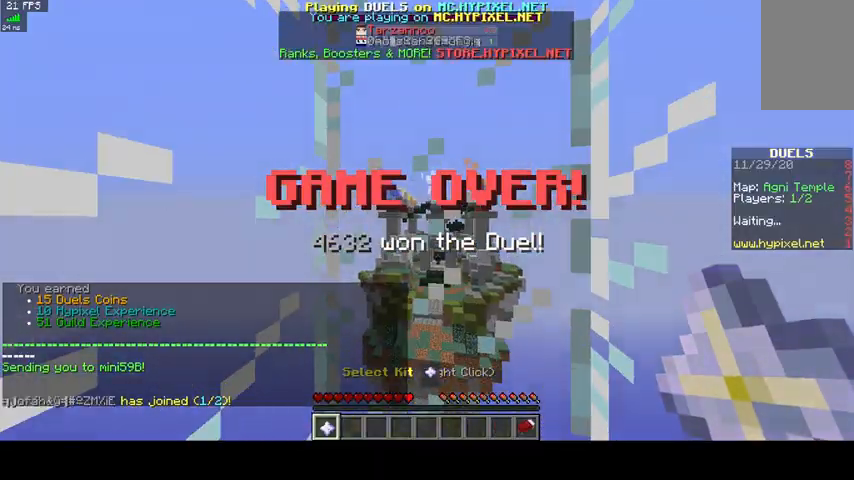
{"keys": ["s"], "mouse": [], "events": [[167, "s", "down"]]}
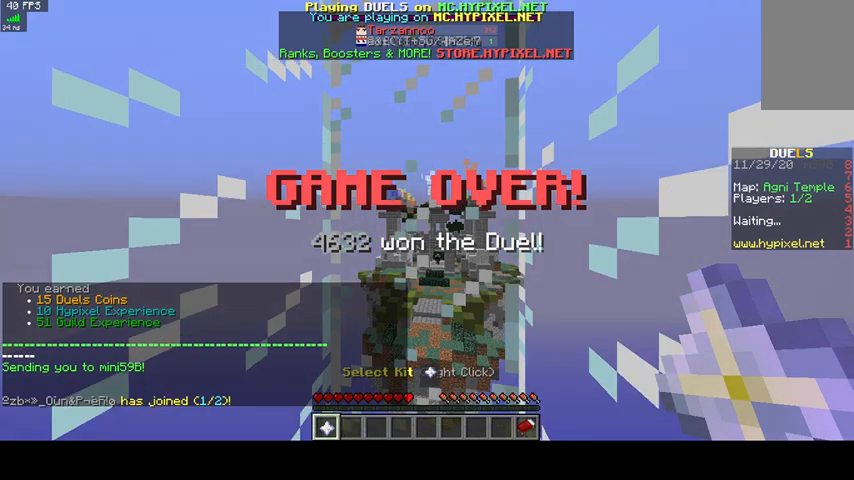
{"keys": ["s"], "mouse": [], "events": []}
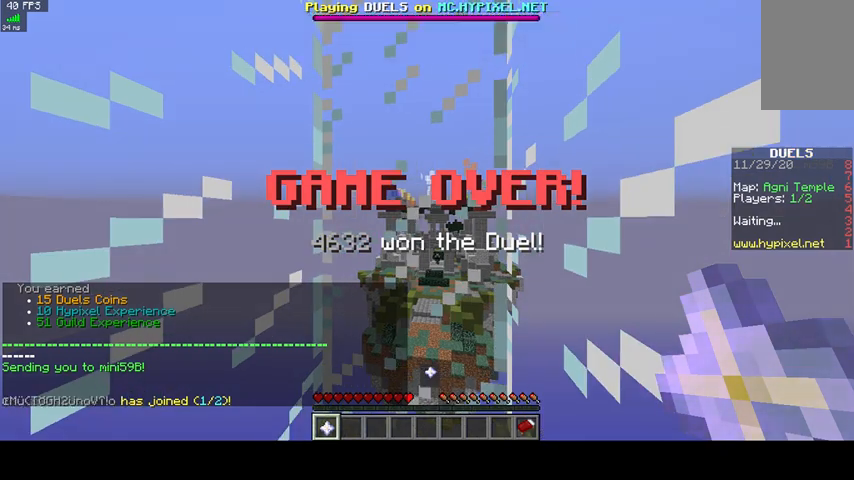
{"keys": [], "mouse": [], "events": [[500, "s", "up"]]}
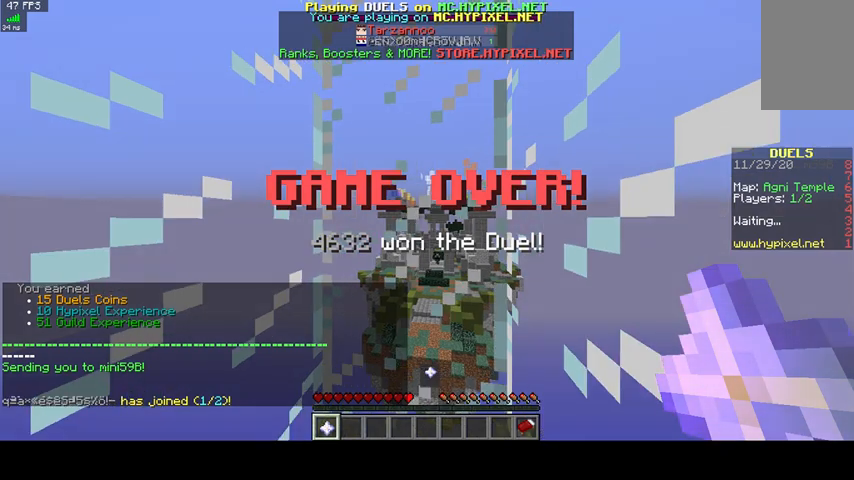
{"keys": ["w"], "mouse": [], "events": [[400, "w", "down"]]}
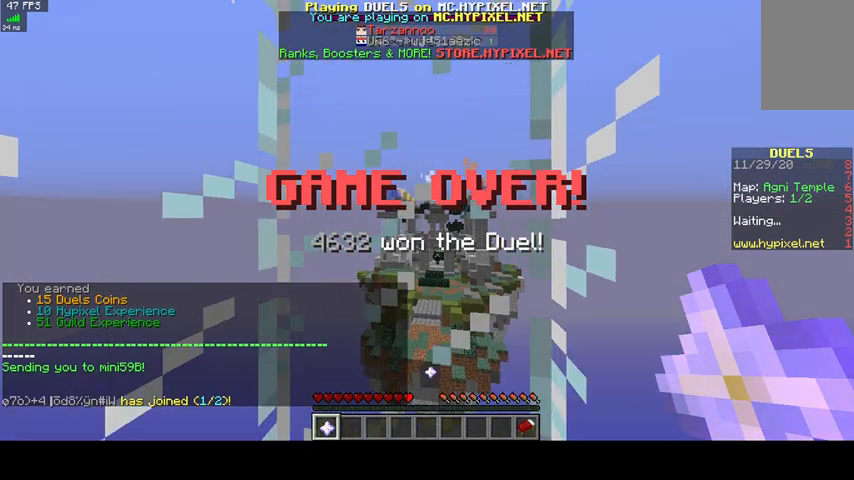
{"keys": ["w"], "mouse": [], "events": []}
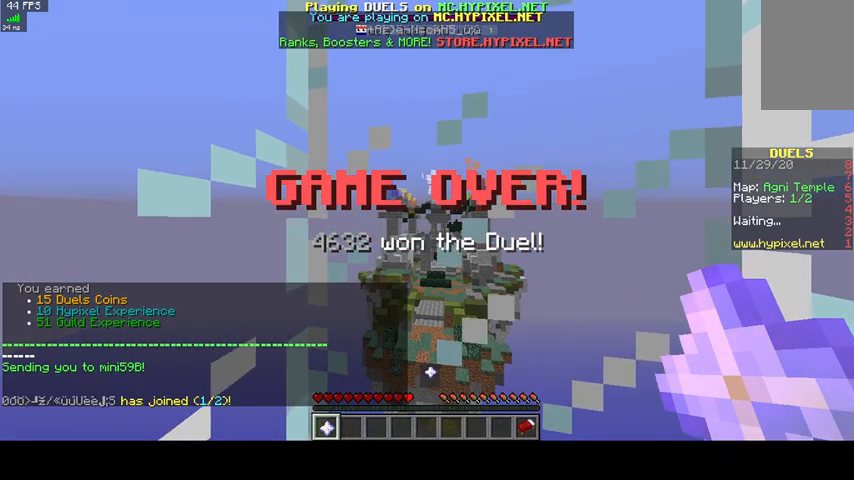
{"keys": ["w"], "mouse": [], "events": []}
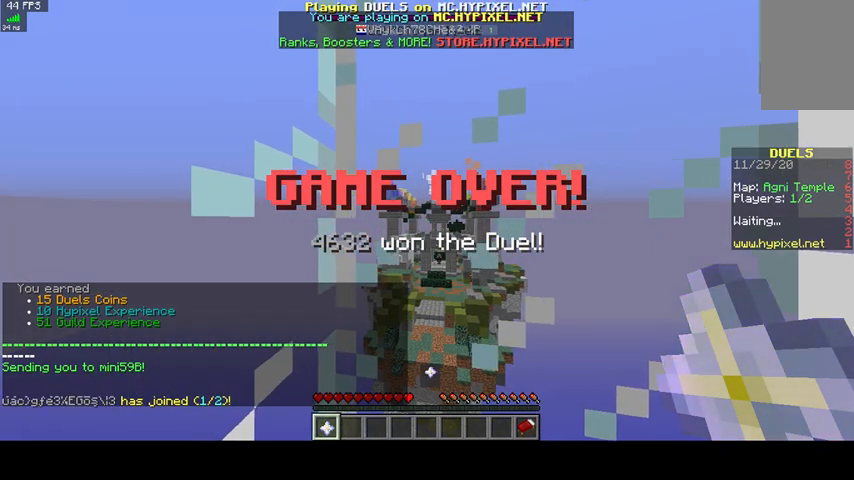
{"keys": ["w"], "mouse": [], "events": []}
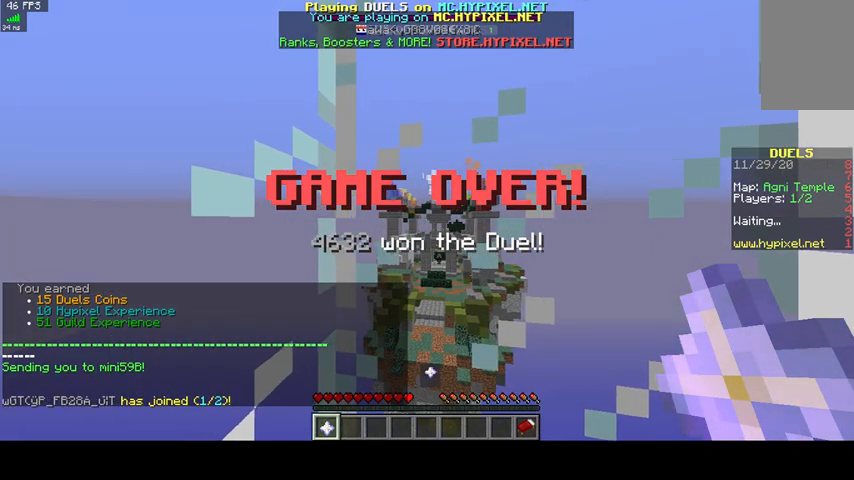
{"keys": ["w"], "mouse": [], "events": []}
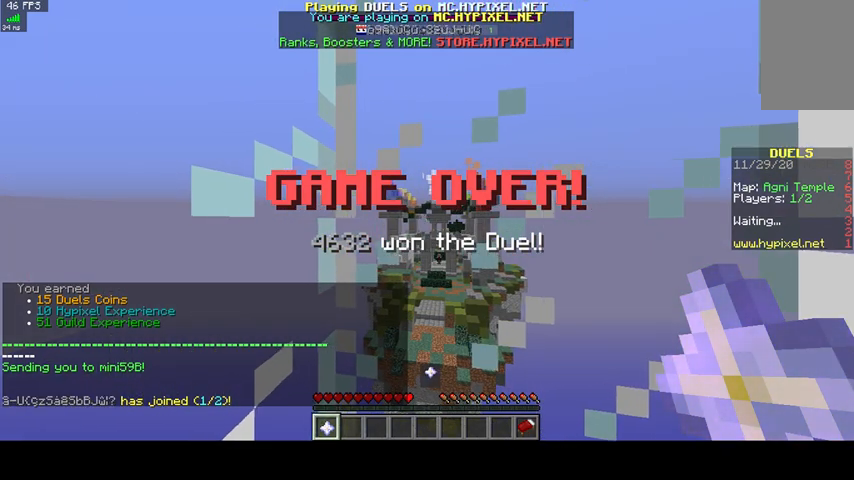
{"keys": ["w"], "mouse": [], "events": []}
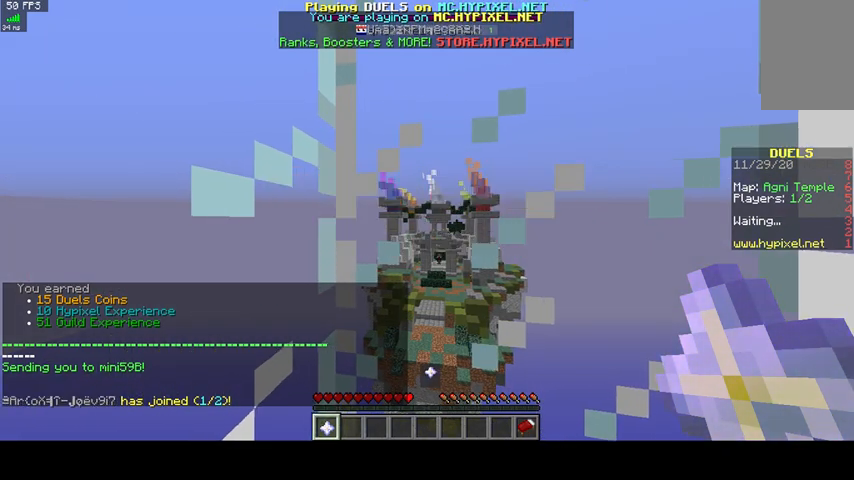
{"keys": ["w"], "mouse": [], "events": []}
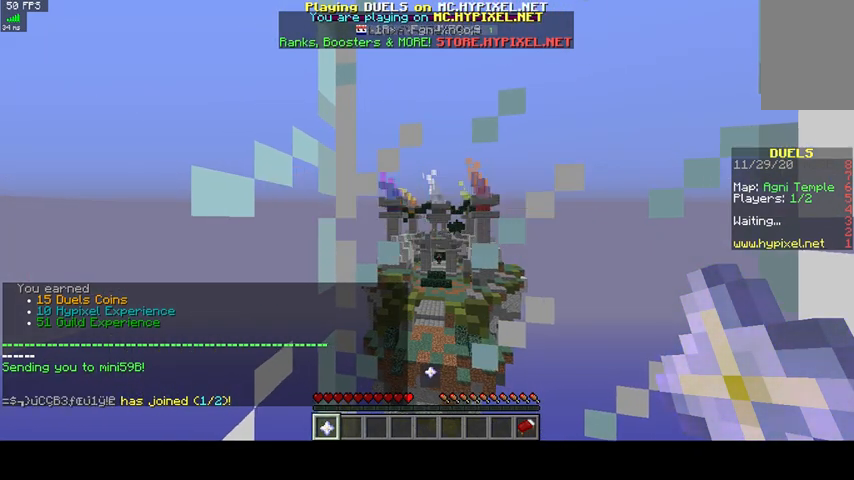
{"keys": ["w"], "mouse": [], "events": []}
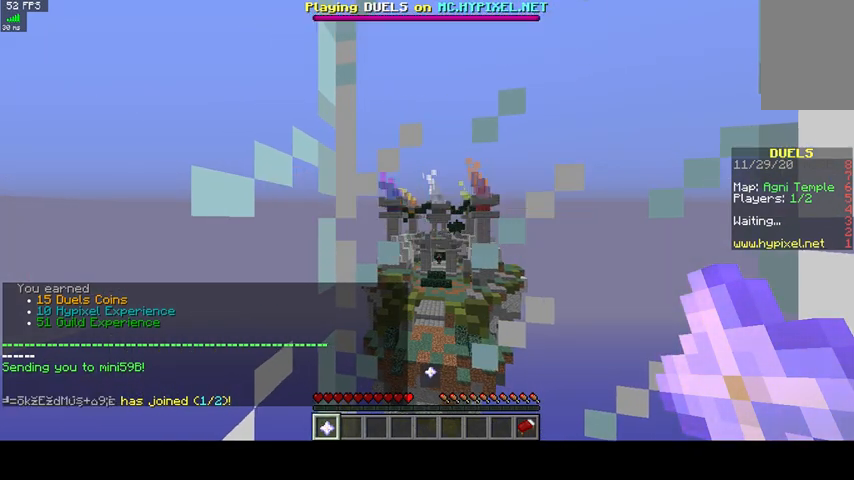
{"keys": [], "mouse": [], "events": [[67, "w", "up"]]}
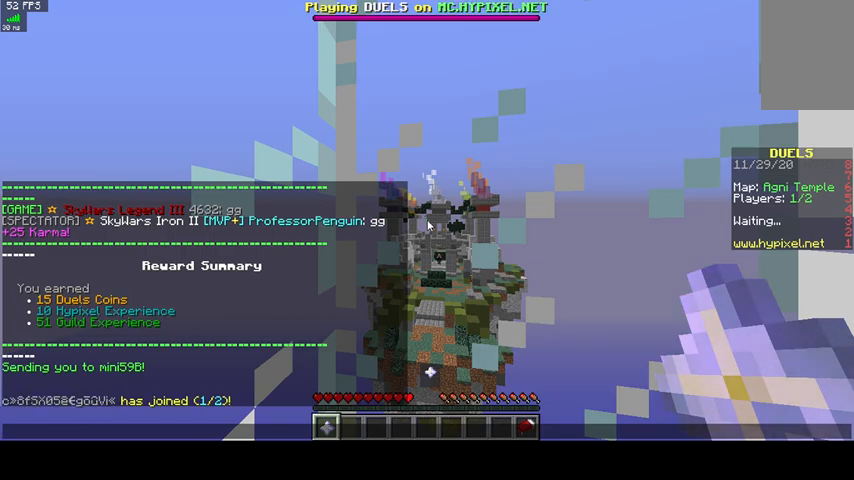
{"keys": [], "mouse": [], "events": []}
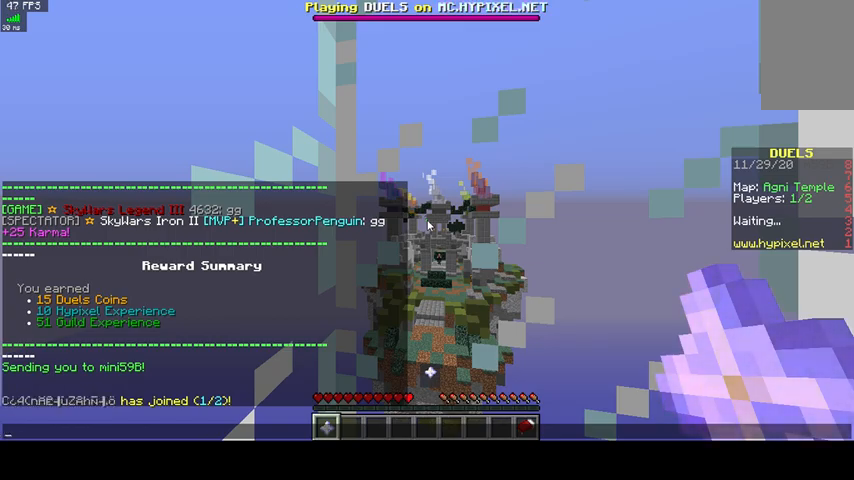
{"keys": [], "mouse": [], "events": []}
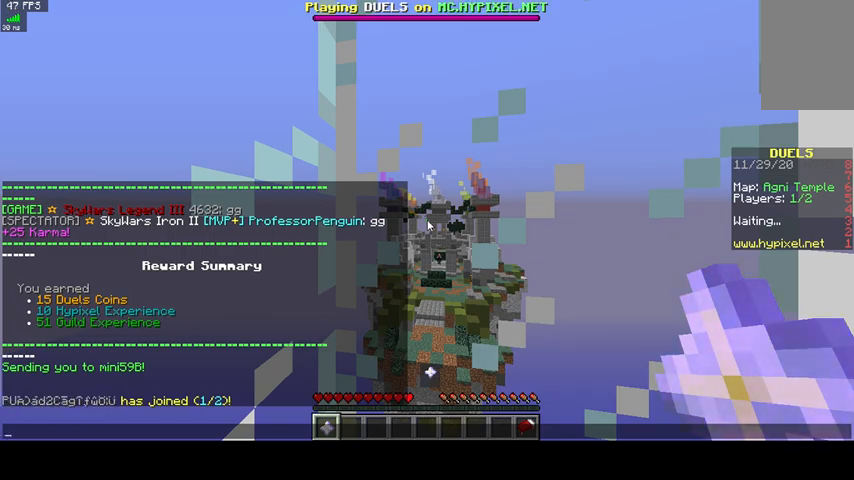
{"keys": [], "mouse": [], "events": []}
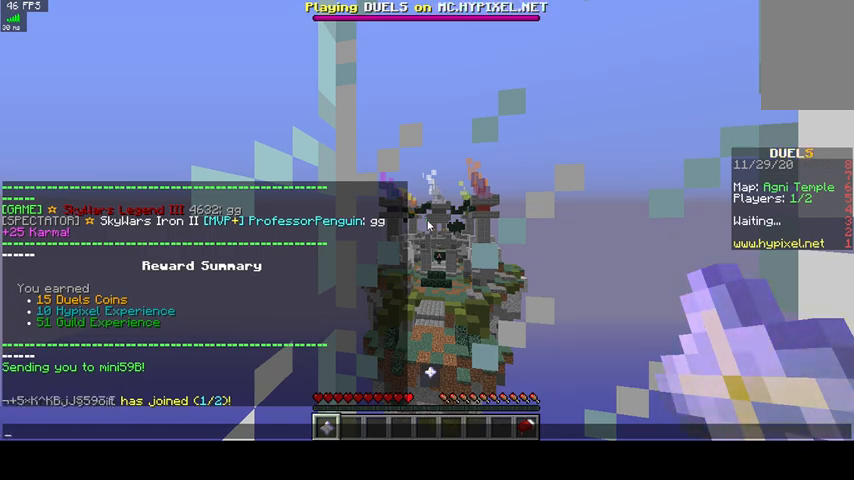
{"keys": [], "mouse": [], "events": []}
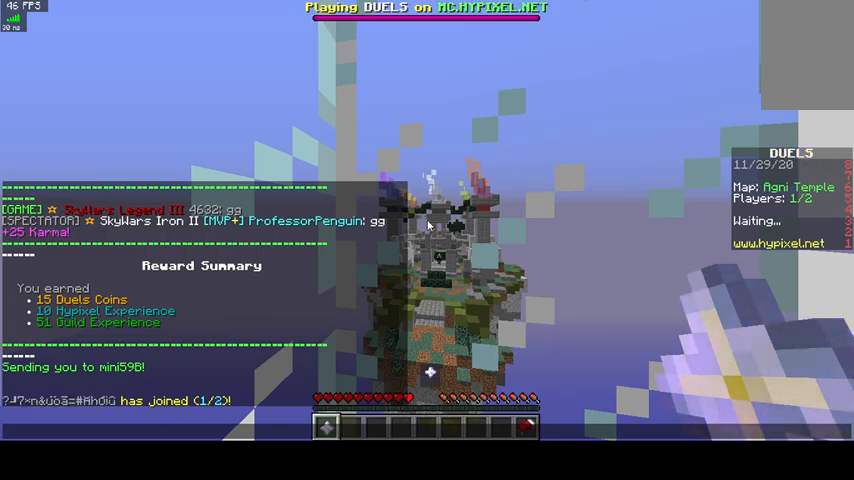
{"keys": [], "mouse": [], "events": []}
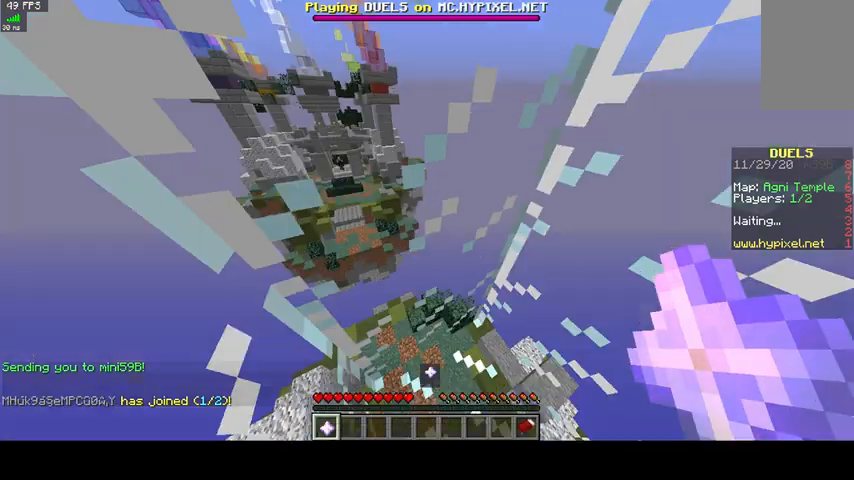
{"keys": [], "mouse": [], "events": []}
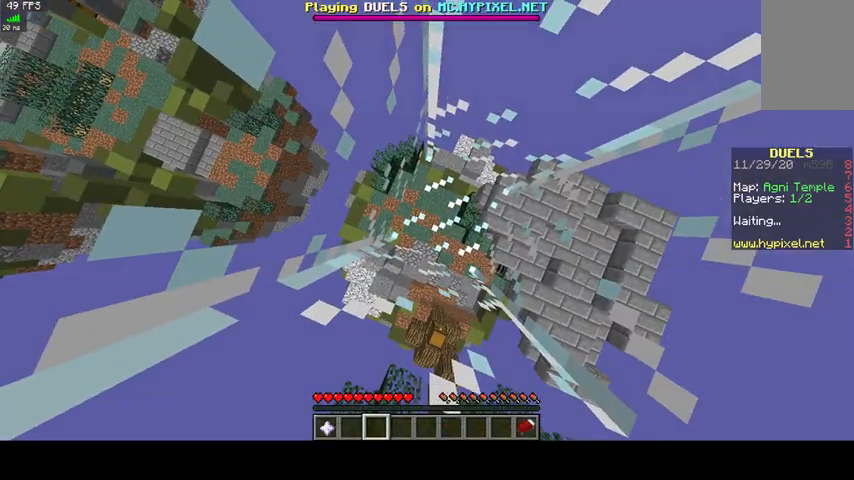
{"keys": [], "mouse": ["left"], "events": [[167, "mouse_left", "down"]]}
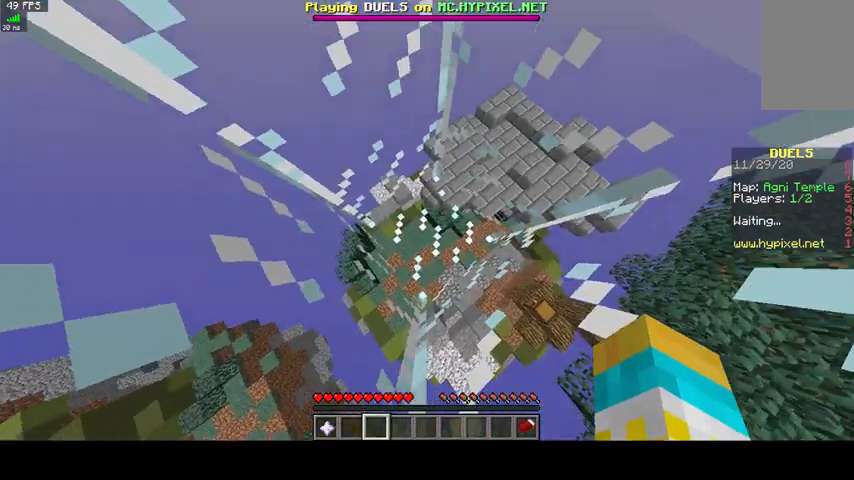
{"keys": ["s"], "mouse": [], "events": [[300, "mouse_left", "up"], [400, "s", "down"]]}
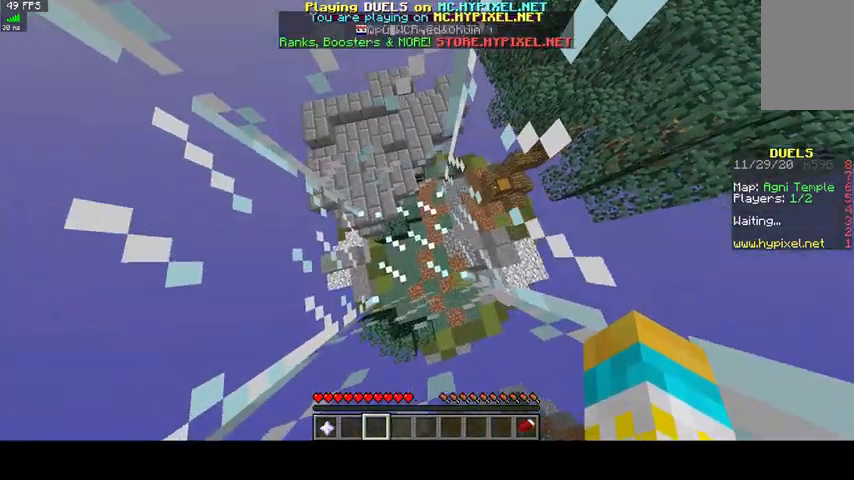
{"keys": ["s"], "mouse": [], "events": []}
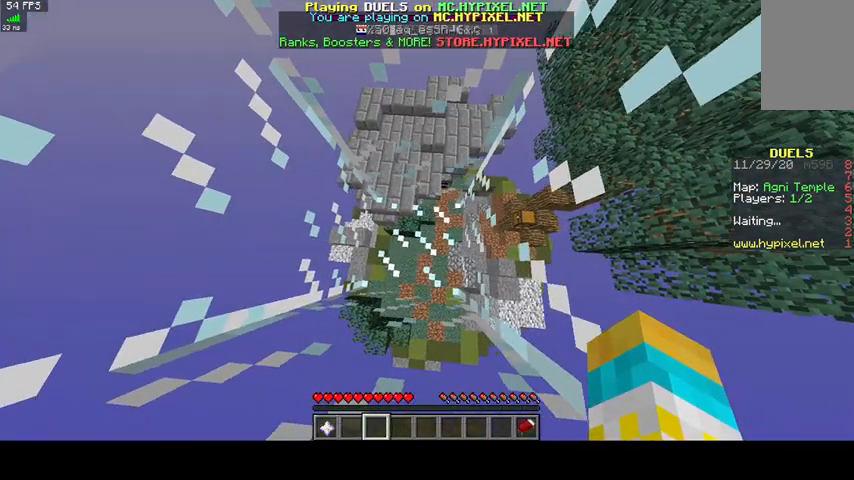
{"keys": [], "mouse": [], "events": [[400, "s", "up"]]}